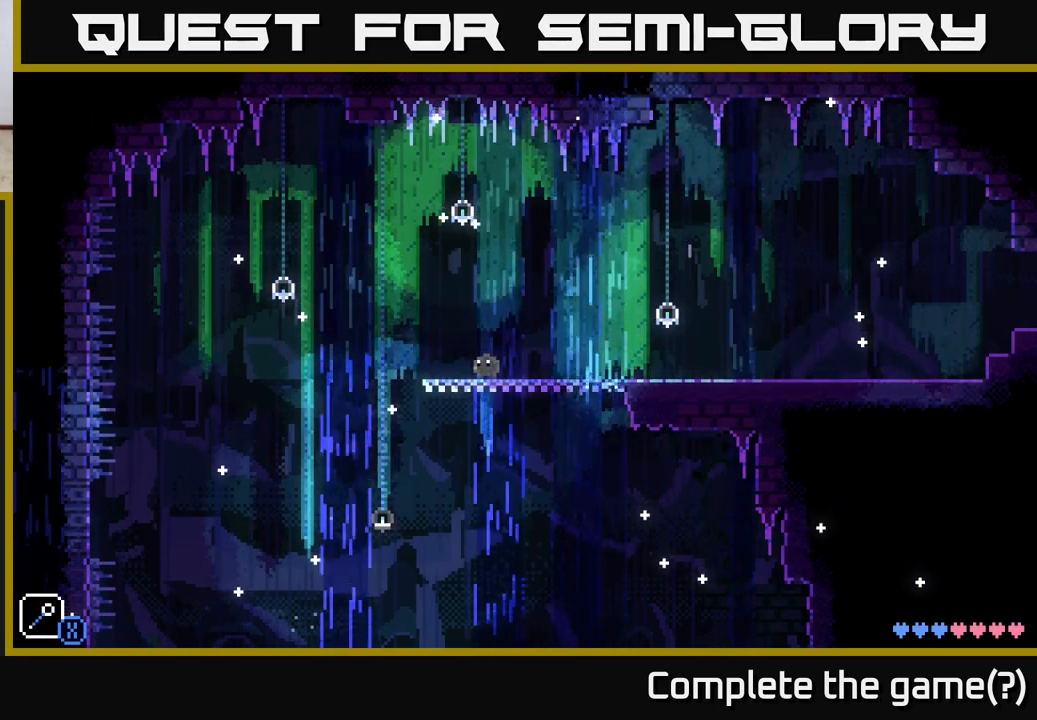
Gameplay with a controller (Xbox layout); each line is a JSON object with the inputs held at the frame after it. "events" lists button and stick changes between this image and that frame as [ms after this image, input, new state], when the widget could be followed in between.
{"buttons": [], "left_stick": "center", "right_stick": "center", "events": [[283, "left_stick", "left"], [483, "left_stick", "center"]]}
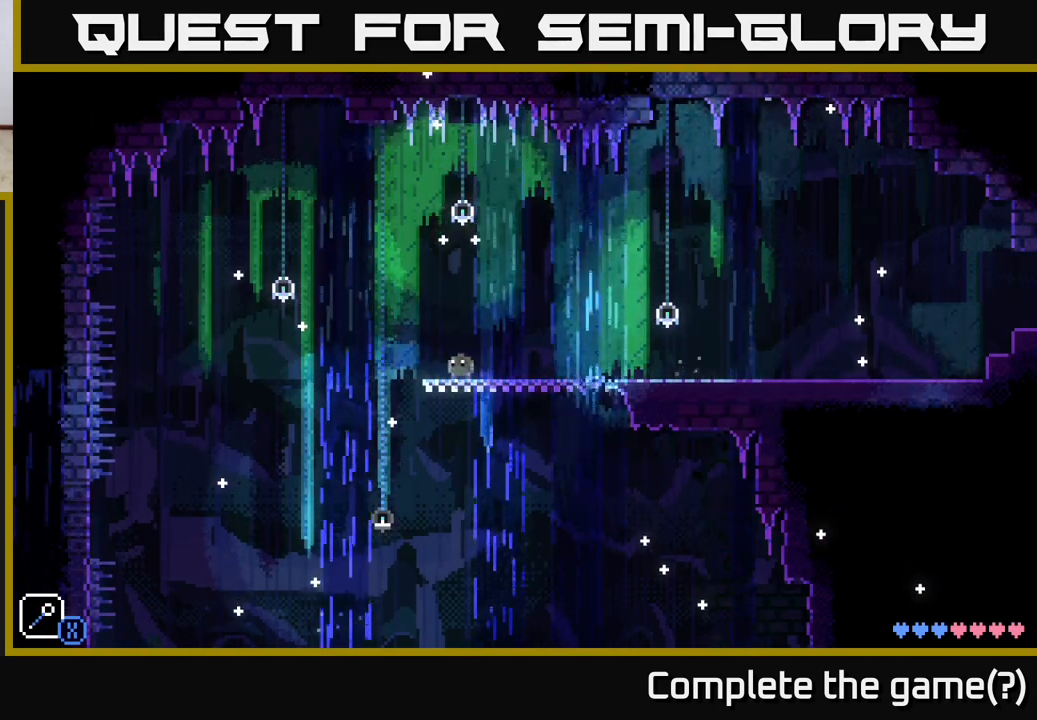
{"buttons": [], "left_stick": "center", "right_stick": "center", "events": [[283, "left_stick", "down-left"], [467, "left_stick", "center"]]}
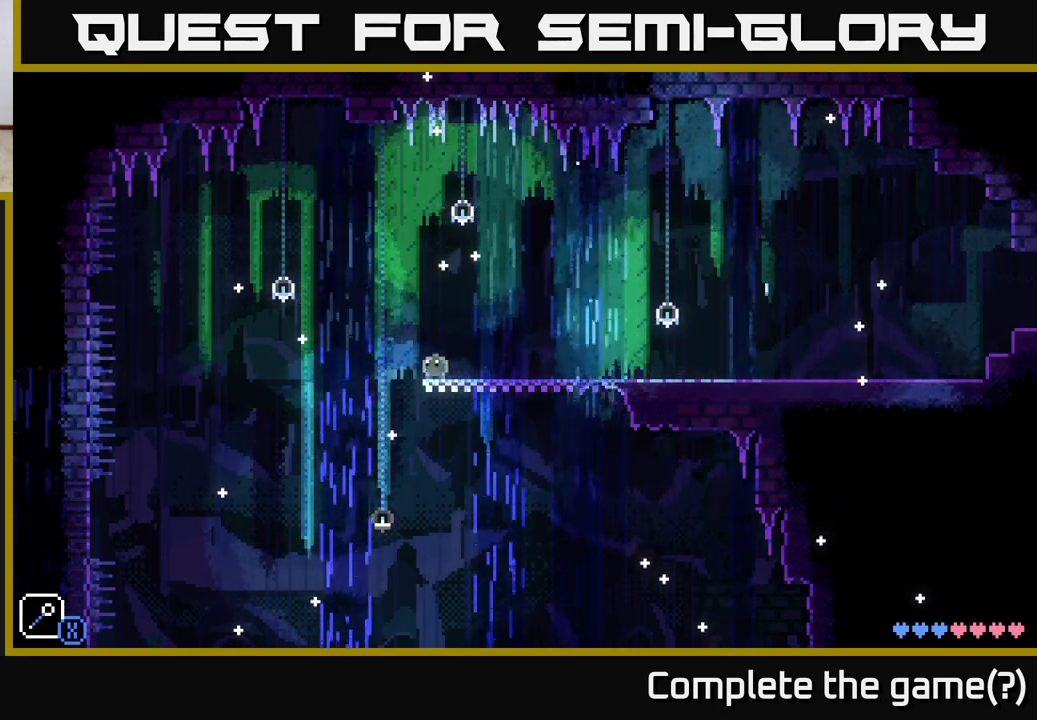
{"buttons": ["A"], "left_stick": "center", "right_stick": "center", "events": [[200, "X", "down"], [367, "X", "up"], [500, "A", "down"]]}
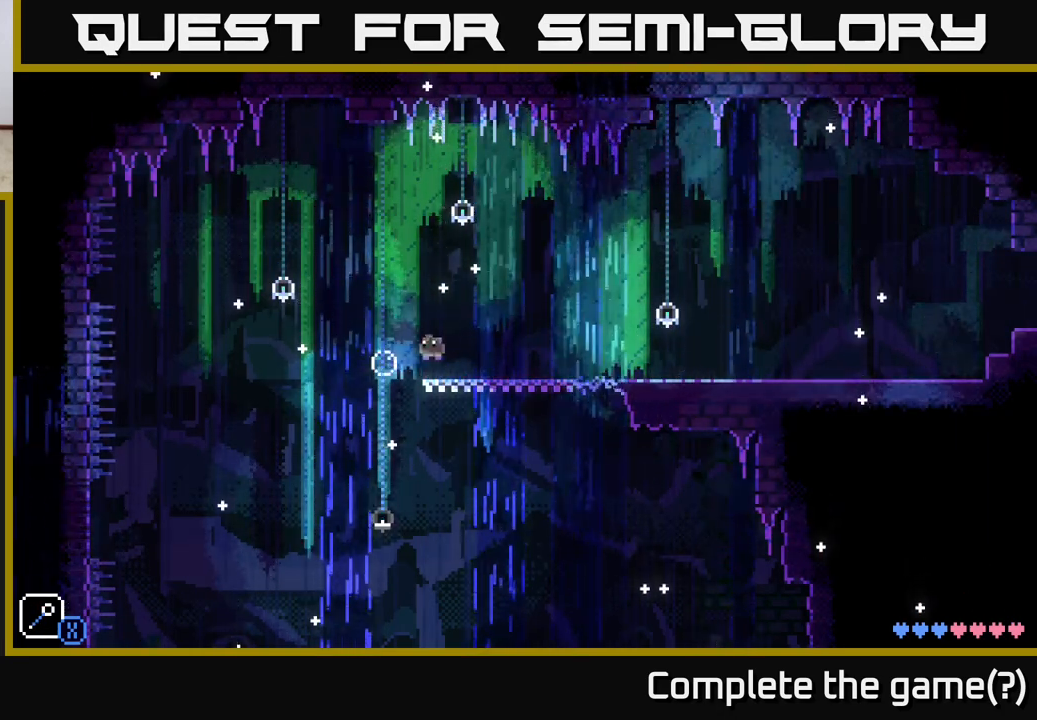
{"buttons": [], "left_stick": "center", "right_stick": "center", "events": [[33, "left_stick", "left"], [83, "A", "up"], [333, "left_stick", "center"]]}
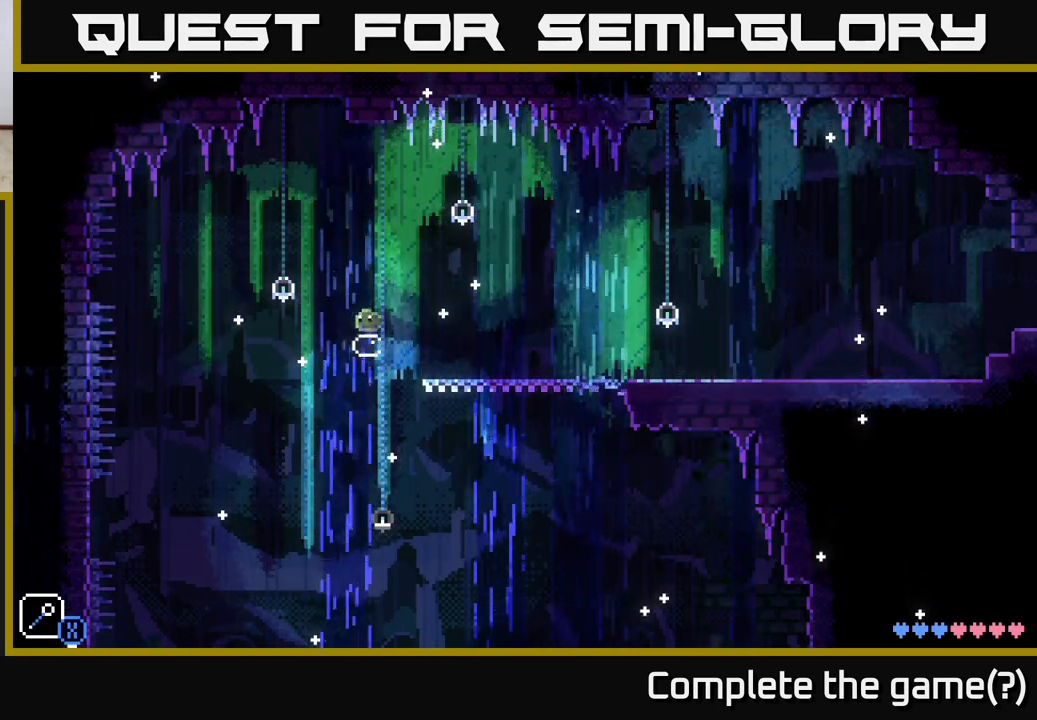
{"buttons": [], "left_stick": "center", "right_stick": "center", "events": []}
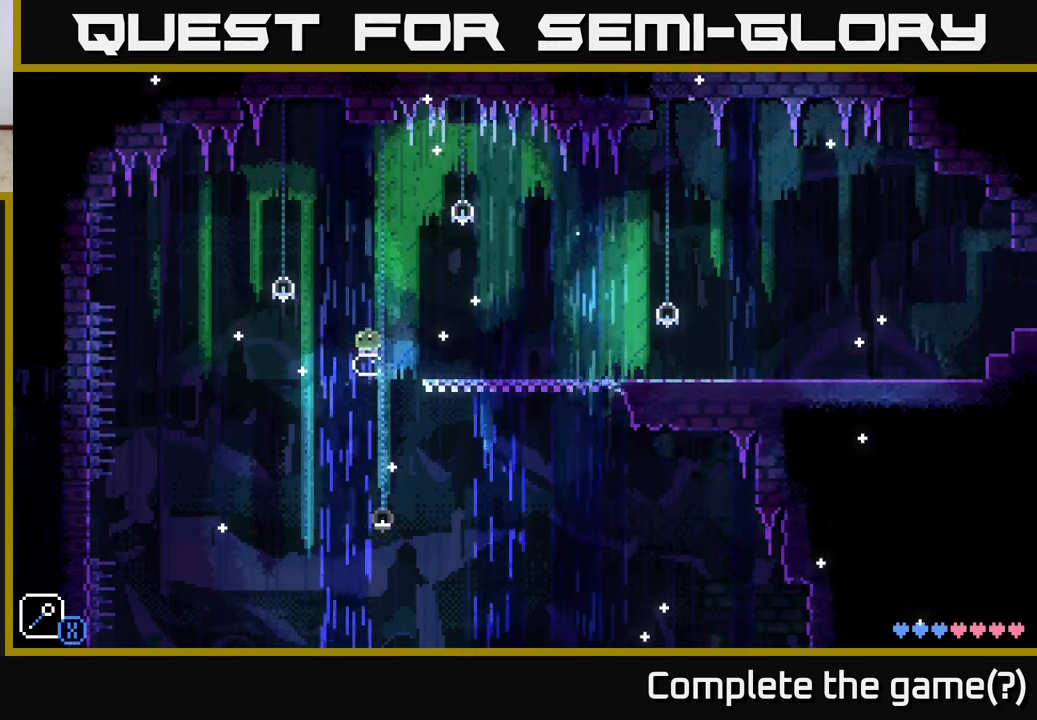
{"buttons": [], "left_stick": "center", "right_stick": "center", "events": []}
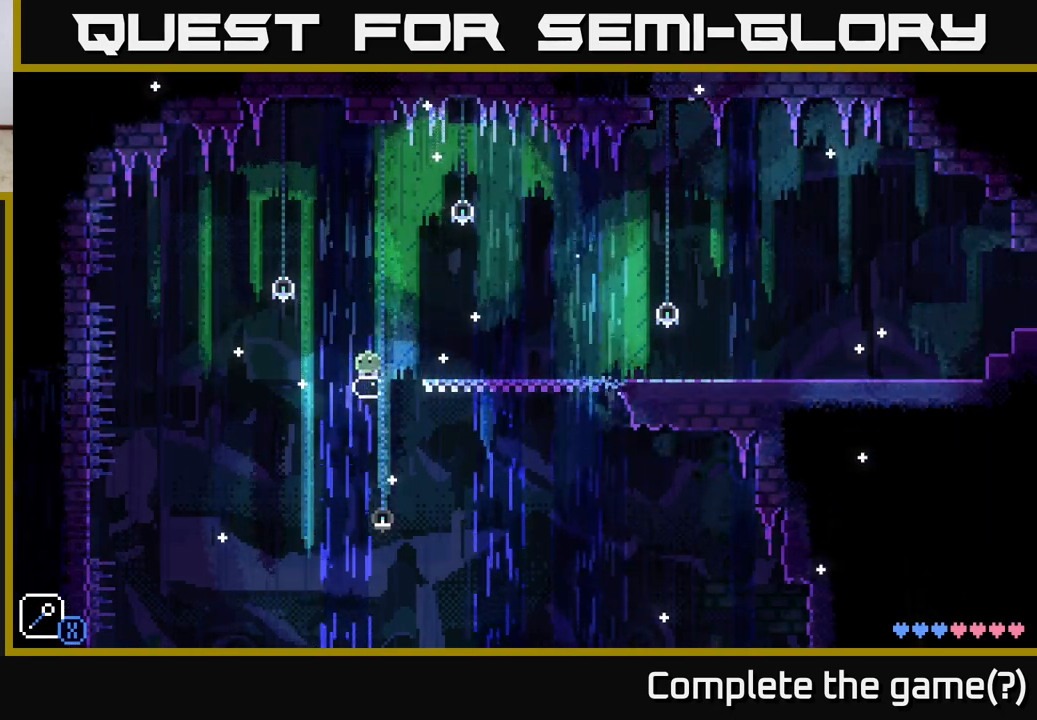
{"buttons": [], "left_stick": "center", "right_stick": "center", "events": []}
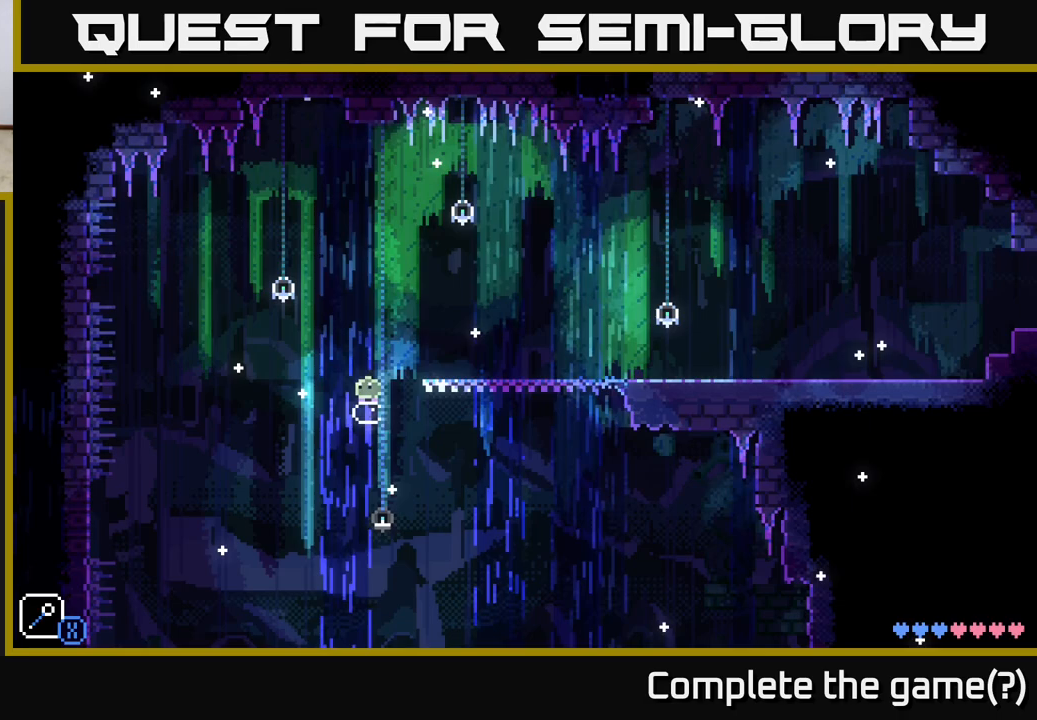
{"buttons": [], "left_stick": "center", "right_stick": "center", "events": []}
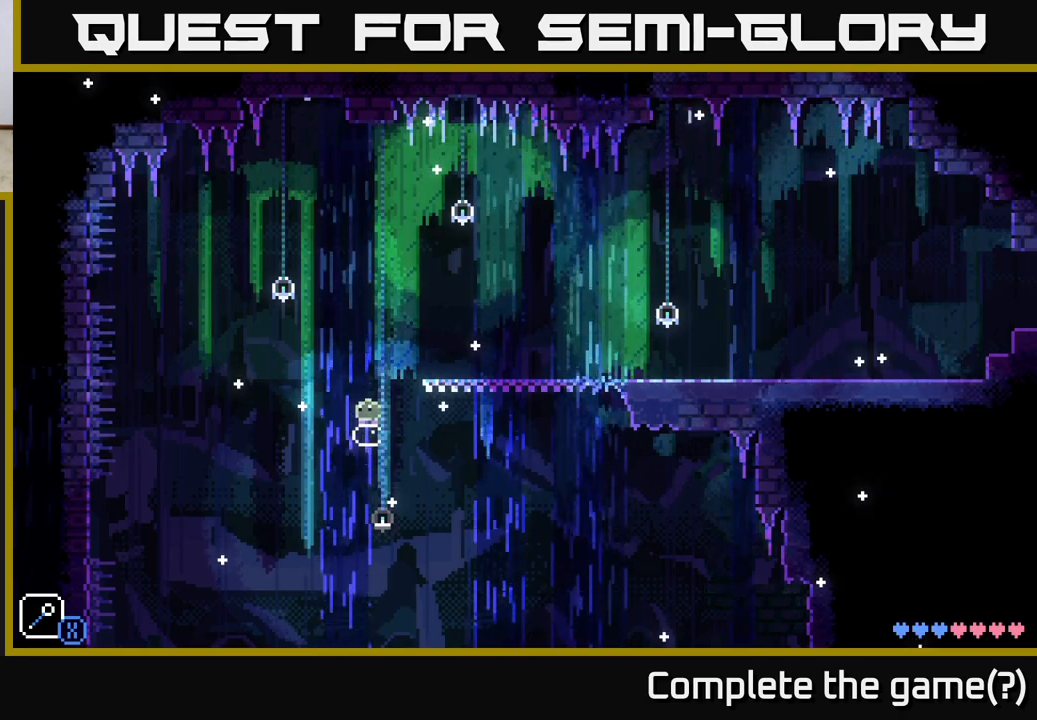
{"buttons": [], "left_stick": "center", "right_stick": "center", "events": []}
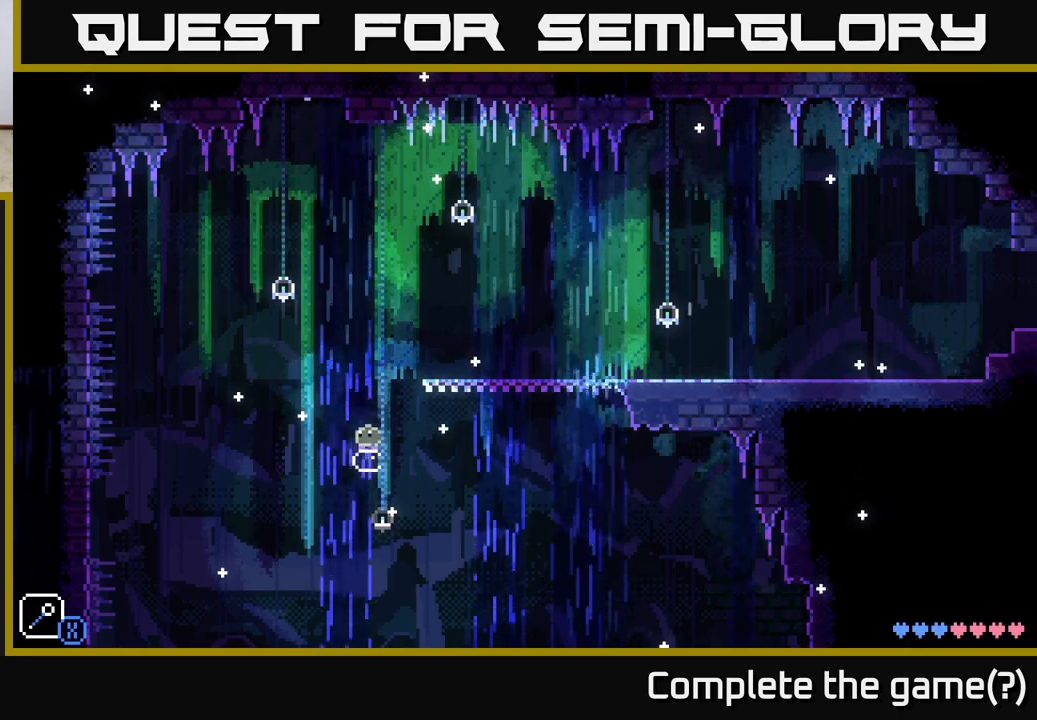
{"buttons": [], "left_stick": "center", "right_stick": "center", "events": []}
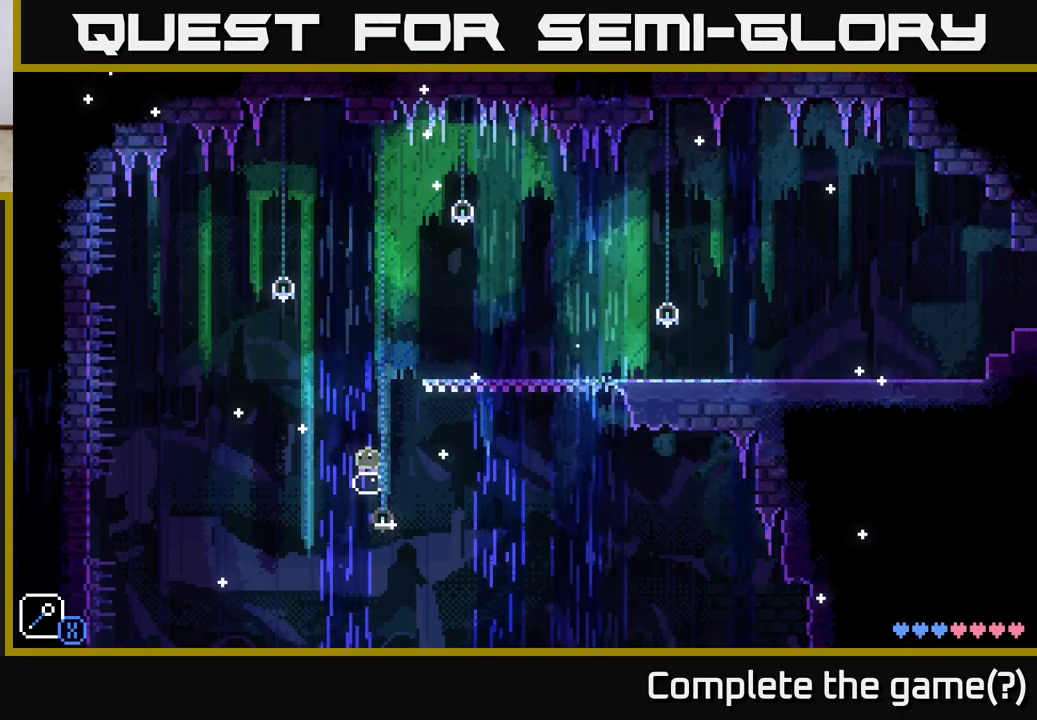
{"buttons": [], "left_stick": "center", "right_stick": "center", "events": []}
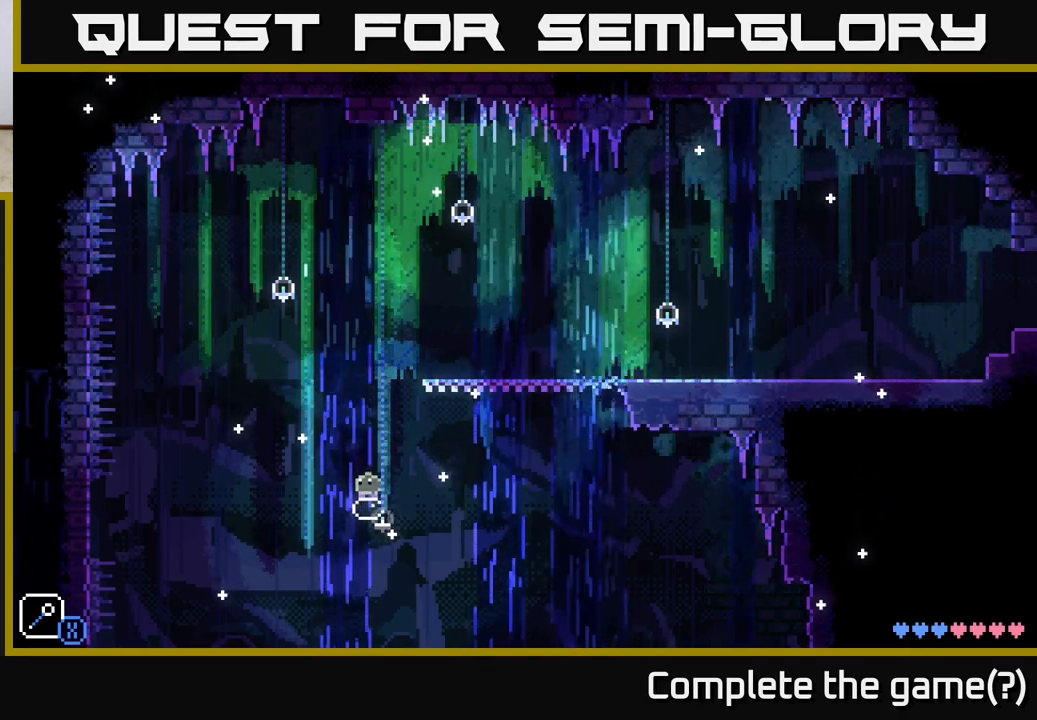
{"buttons": [], "left_stick": "center", "right_stick": "center", "events": []}
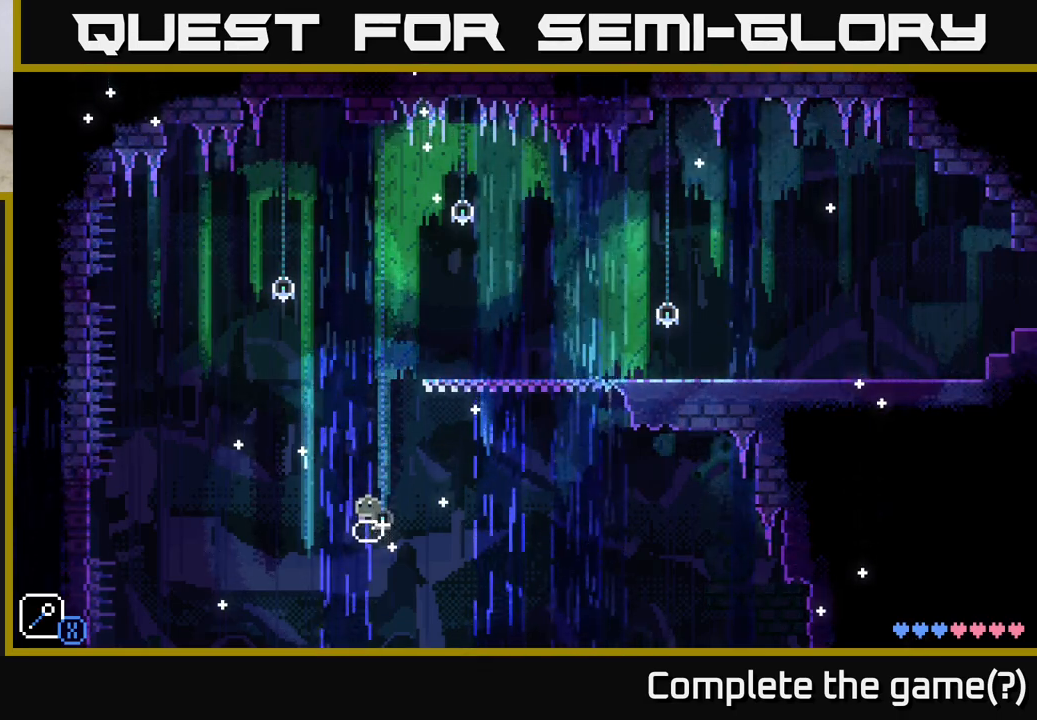
{"buttons": ["A"], "left_stick": "left", "right_stick": "center", "events": [[250, "left_stick", "left"], [433, "A", "down"]]}
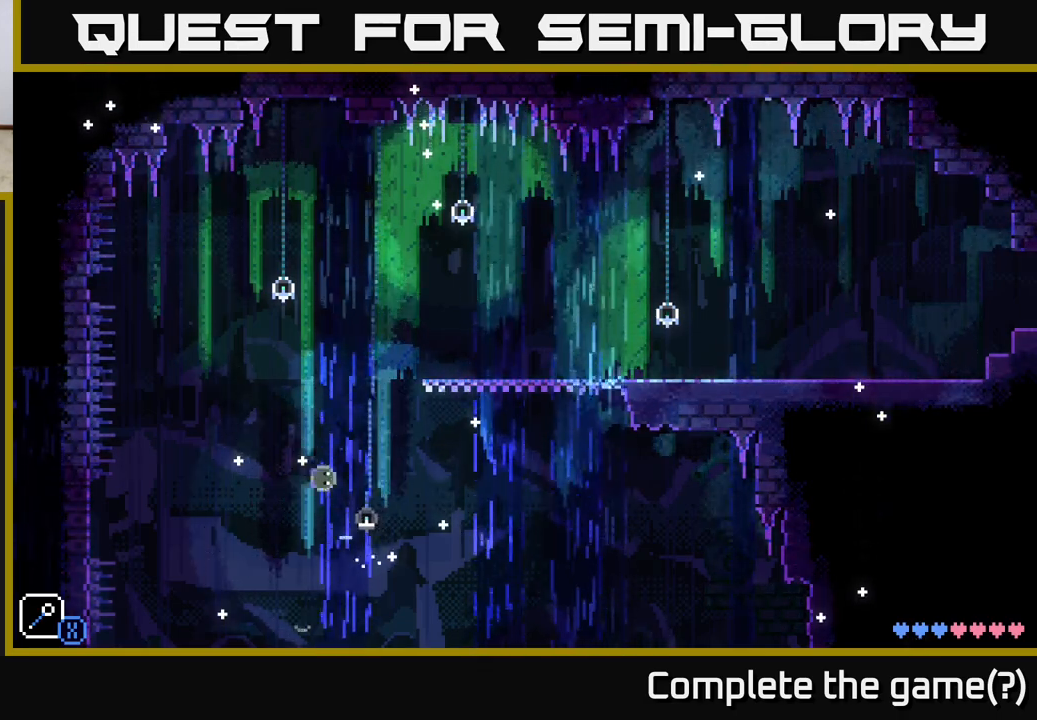
{"buttons": [], "left_stick": "center", "right_stick": "center", "events": [[50, "X", "down"], [183, "left_stick", "center"], [217, "X", "up"], [267, "A", "up"]]}
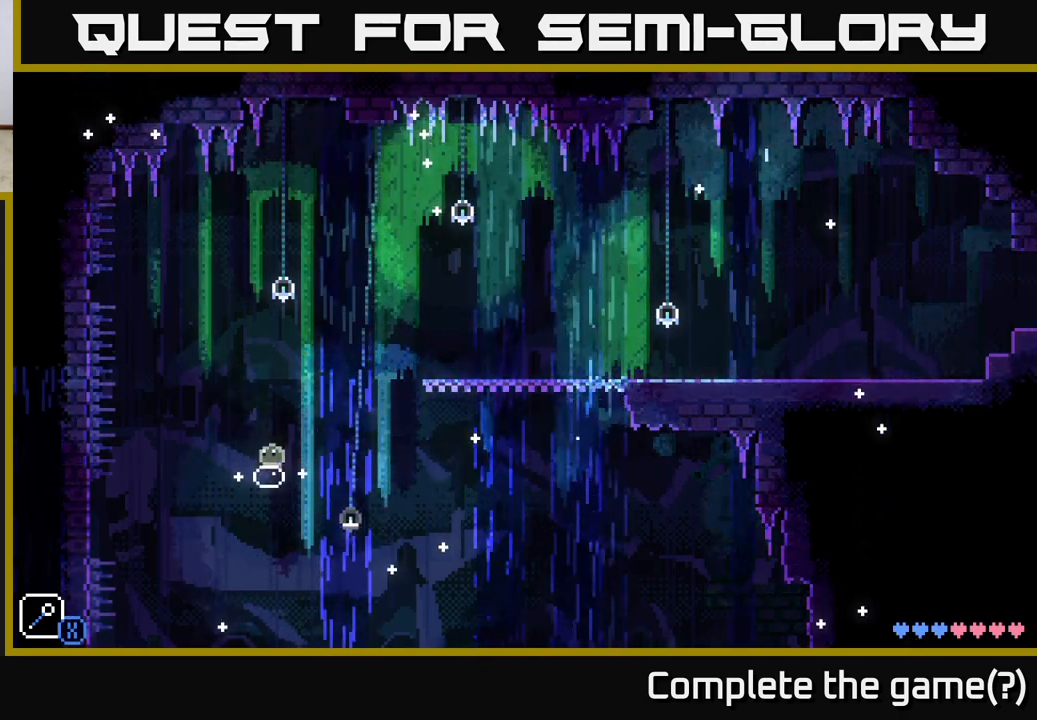
{"buttons": [], "left_stick": "center", "right_stick": "center", "events": []}
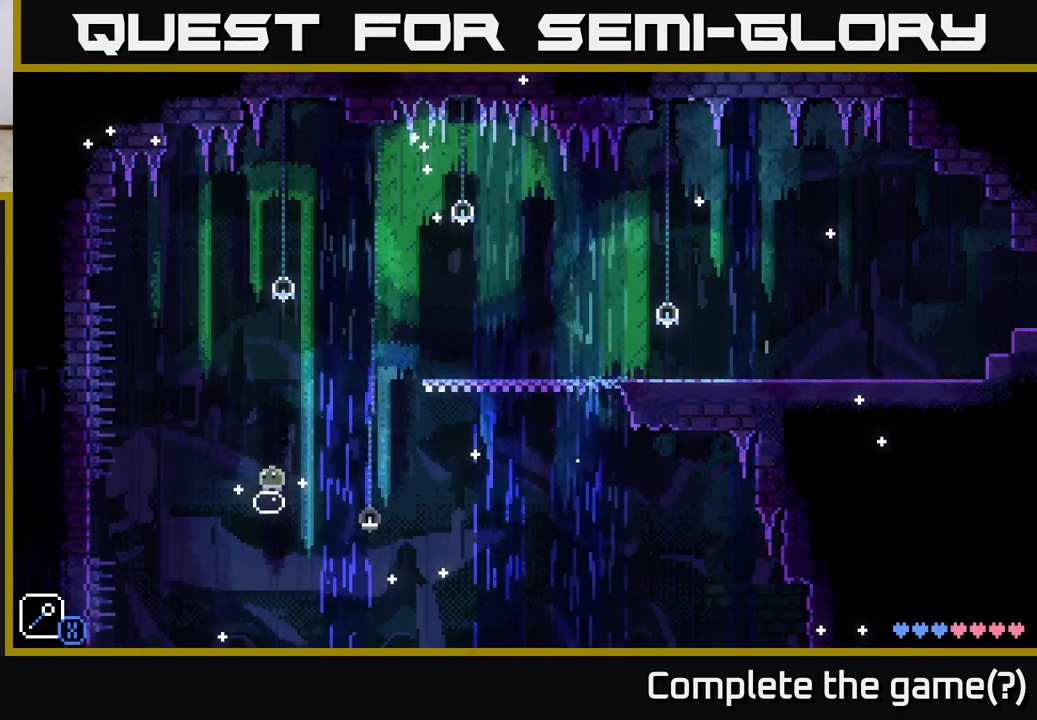
{"buttons": [], "left_stick": "center", "right_stick": "center", "events": []}
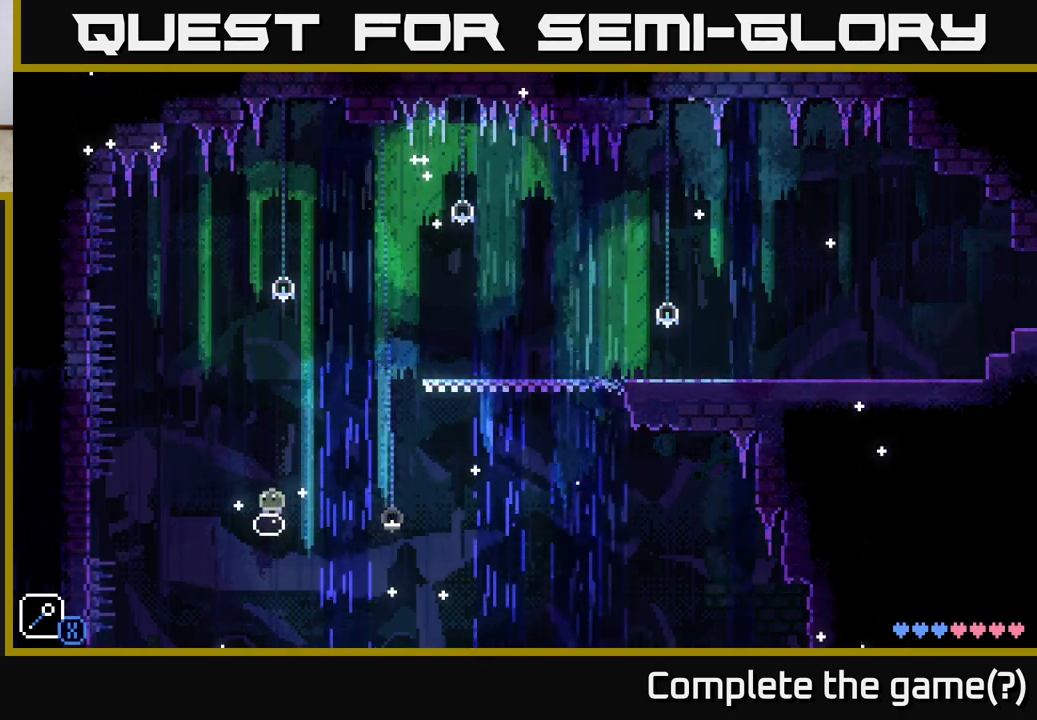
{"buttons": [], "left_stick": "center", "right_stick": "center", "events": []}
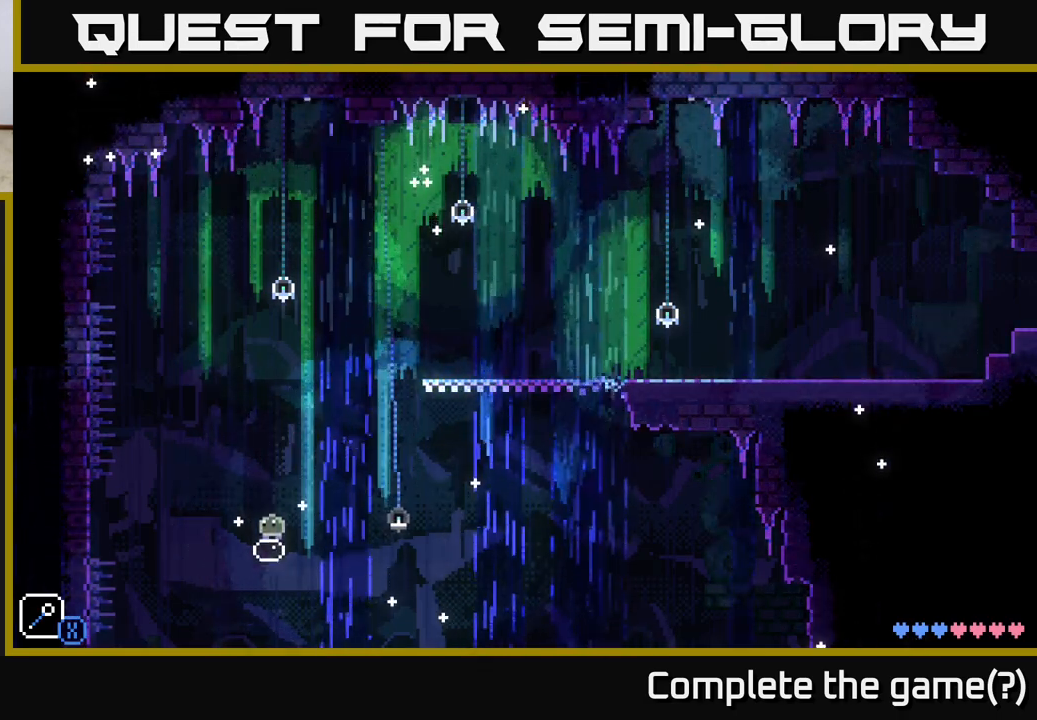
{"buttons": [], "left_stick": "center", "right_stick": "center", "events": []}
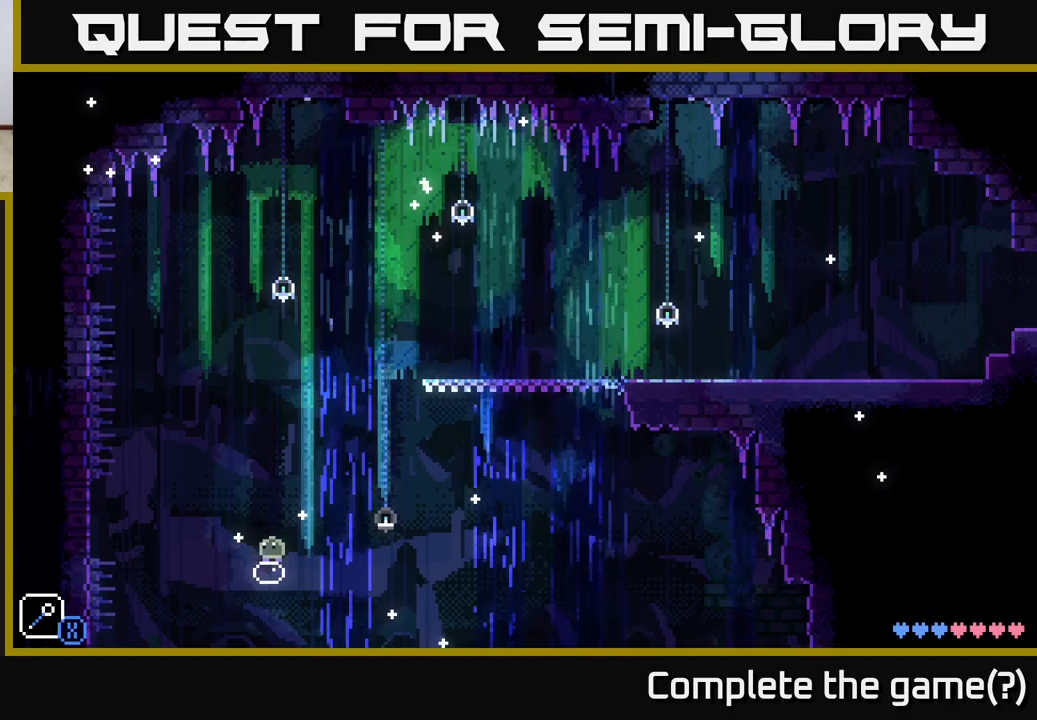
{"buttons": [], "left_stick": "center", "right_stick": "center", "events": [[133, "left_stick", "left"], [250, "A", "down"], [300, "X", "down"], [433, "left_stick", "center"], [450, "A", "up"], [450, "X", "up"]]}
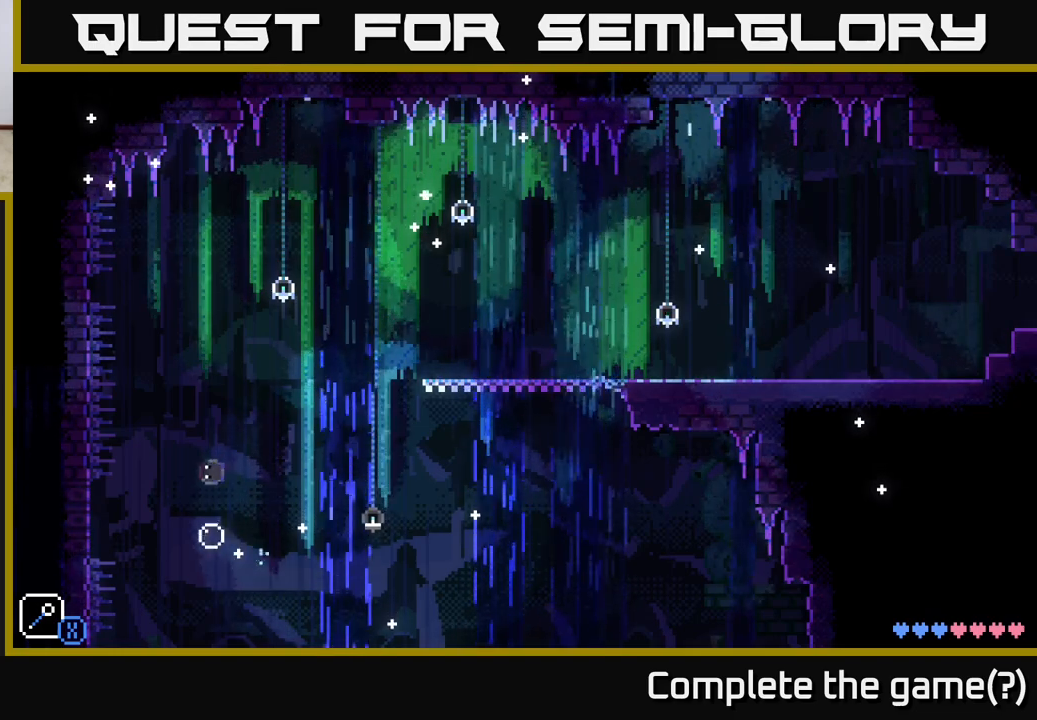
{"buttons": [], "left_stick": "center", "right_stick": "center", "events": [[250, "R1", "down"], [383, "R1", "up"]]}
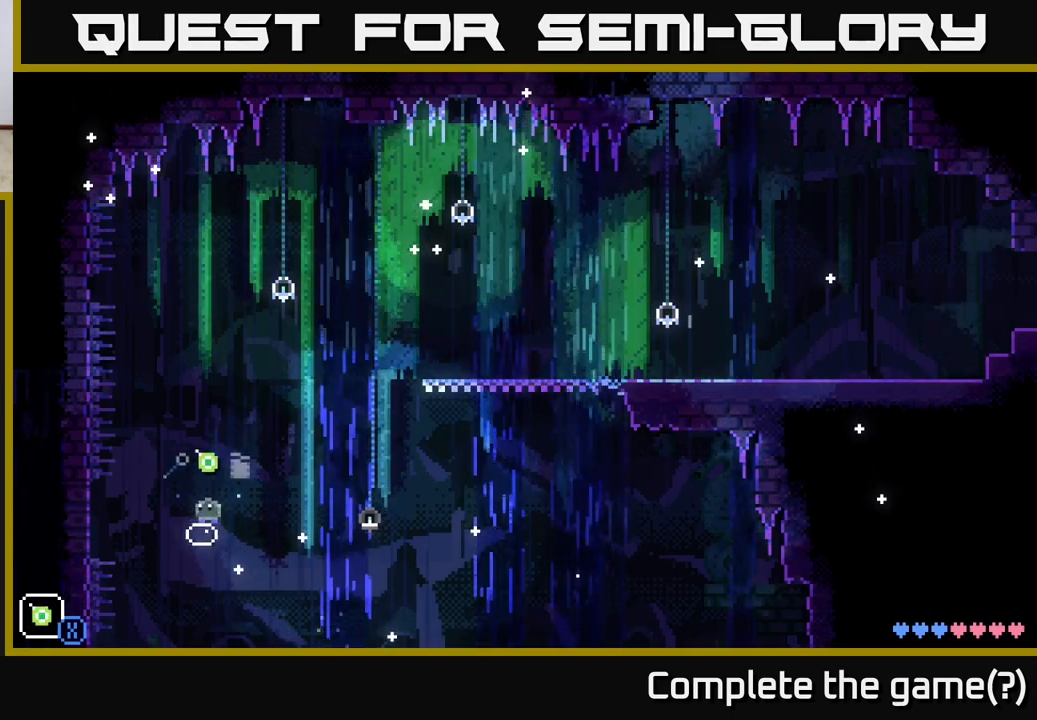
{"buttons": ["X"], "left_stick": "center", "right_stick": "center", "events": [[433, "X", "down"]]}
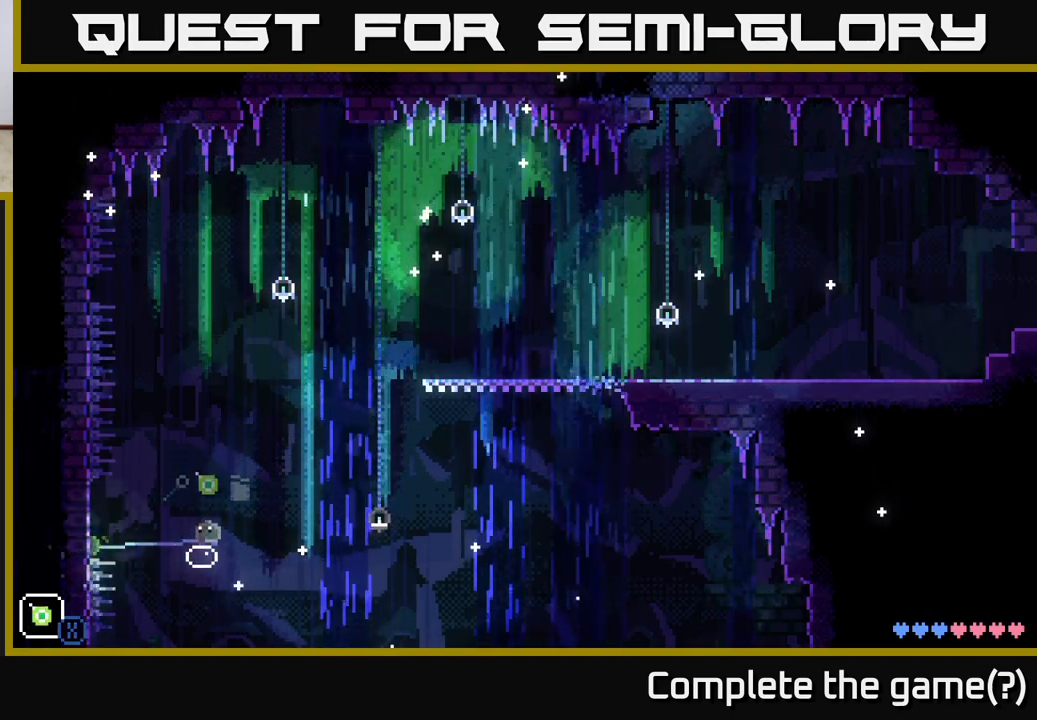
{"buttons": [], "left_stick": "center", "right_stick": "center", "events": [[267, "X", "up"]]}
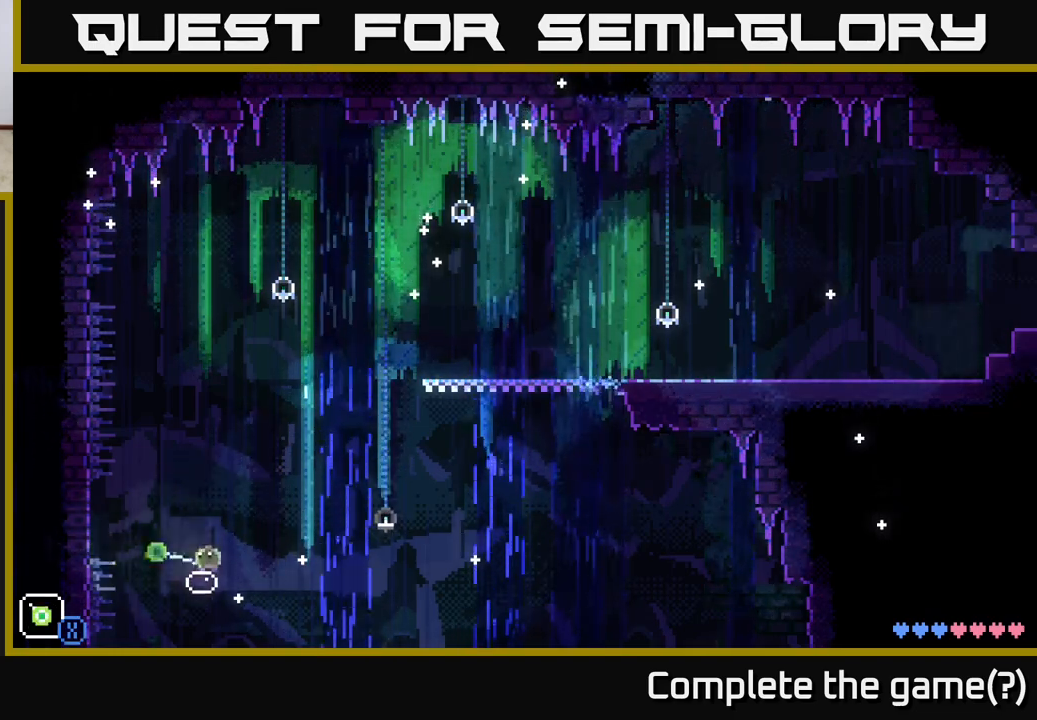
{"buttons": [], "left_stick": "center", "right_stick": "center", "events": []}
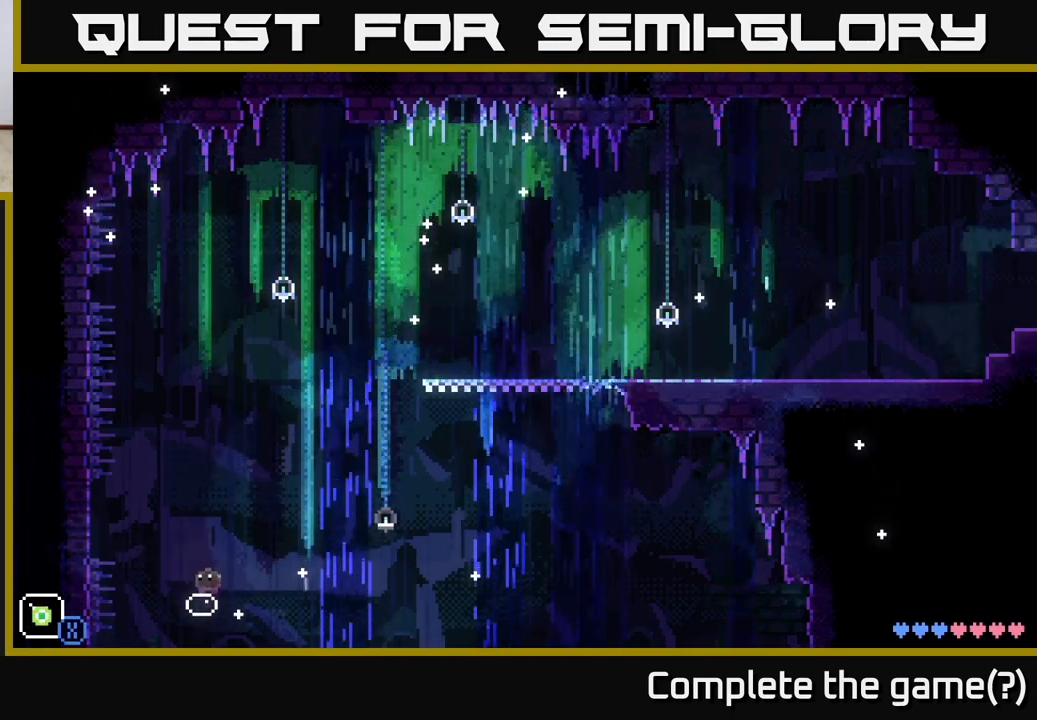
{"buttons": [], "left_stick": "center", "right_stick": "center", "events": []}
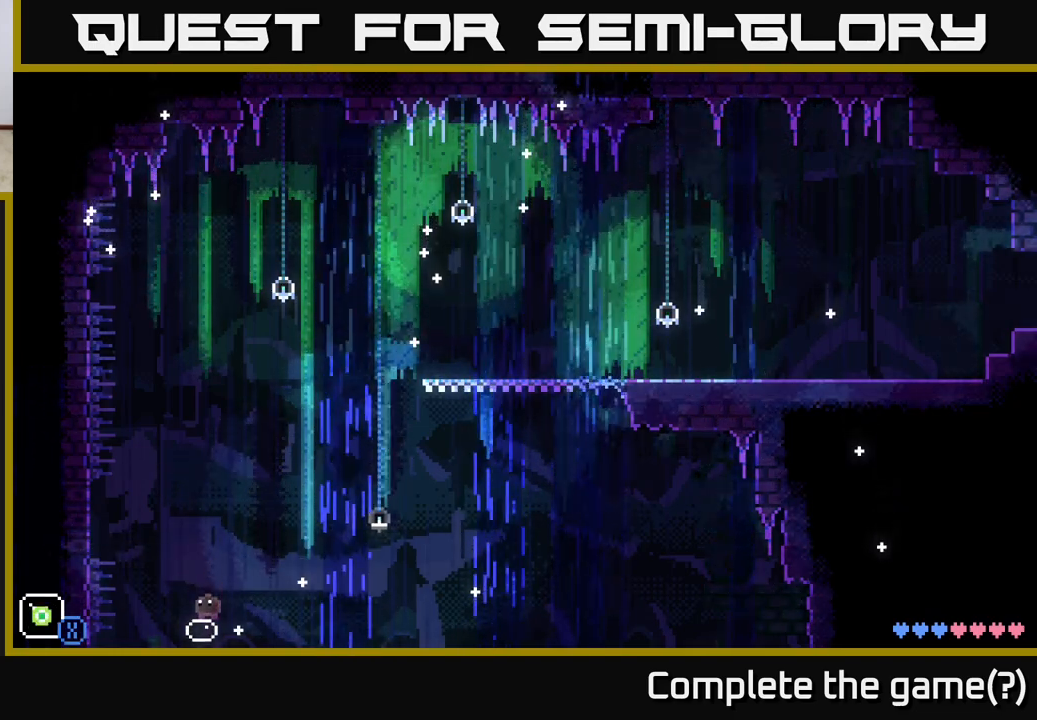
{"buttons": ["A"], "left_stick": "left", "right_stick": "center", "events": [[67, "left_stick", "left"], [200, "A", "down"]]}
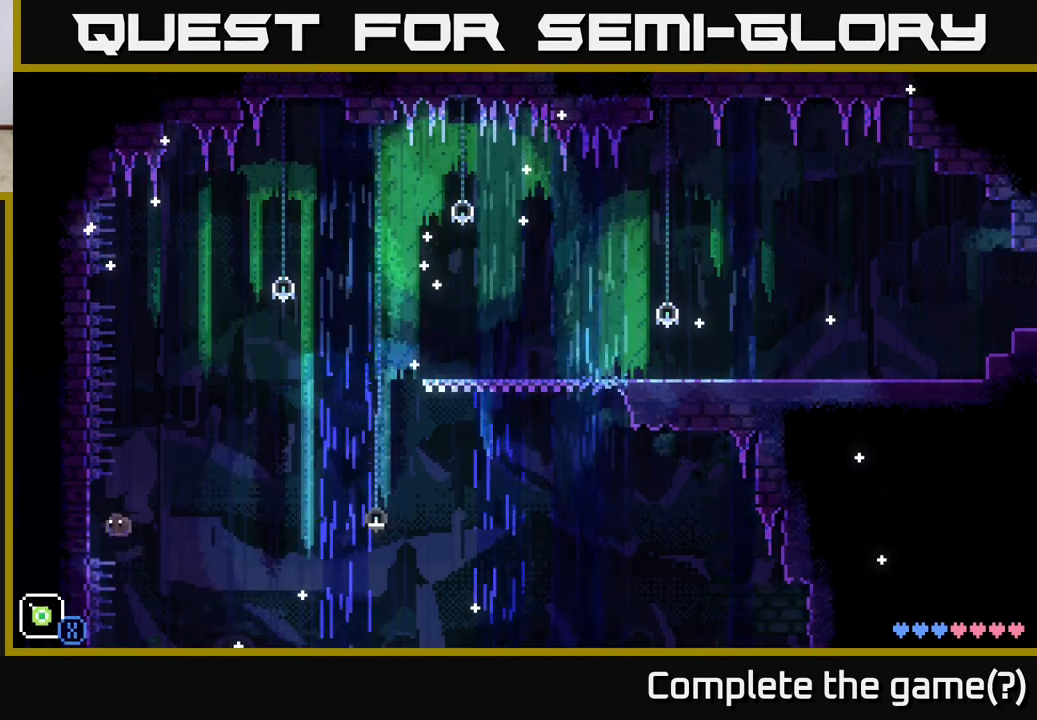
{"buttons": [], "left_stick": "center", "right_stick": "center", "events": [[217, "A", "up"], [367, "left_stick", "center"]]}
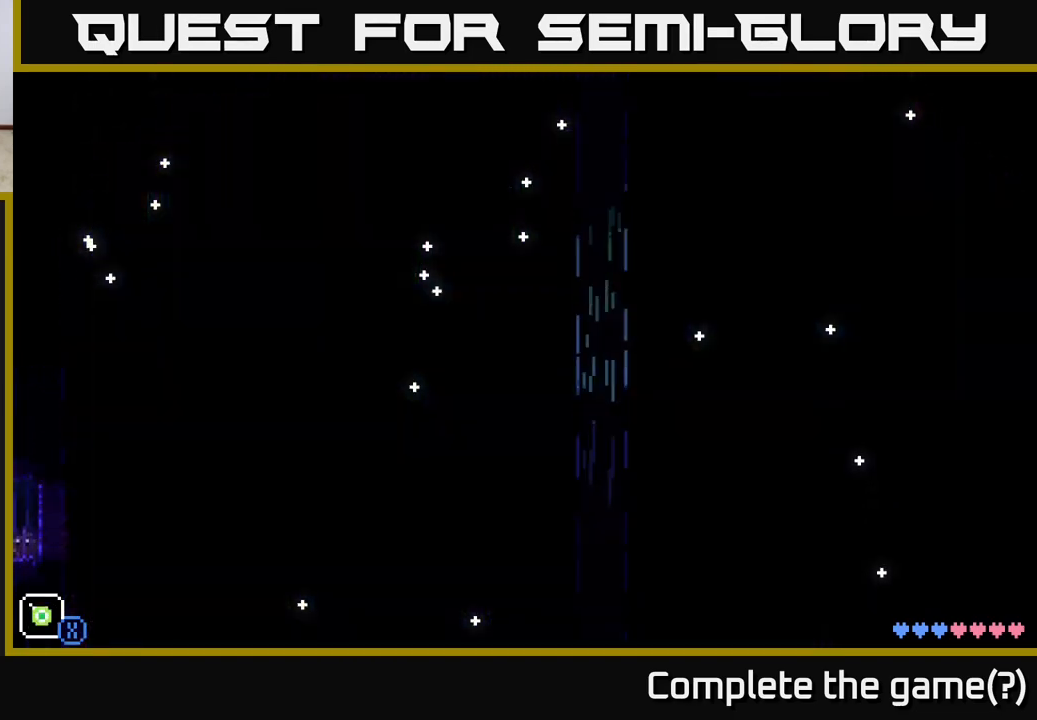
{"buttons": [], "left_stick": "left", "right_stick": "center", "events": [[267, "left_stick", "left"]]}
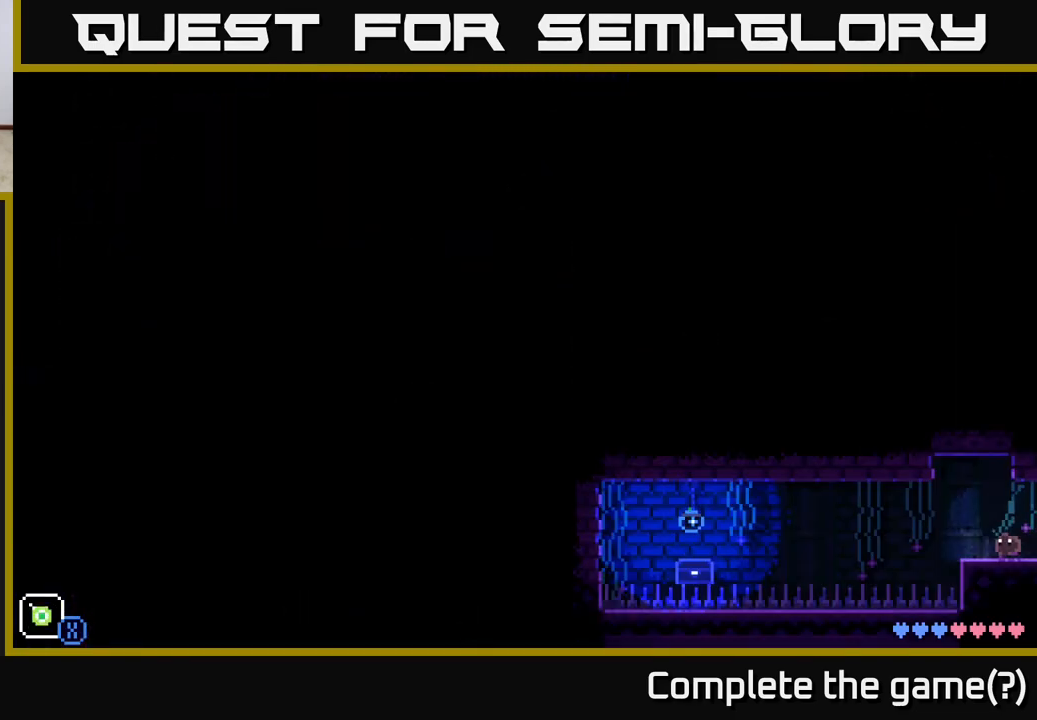
{"buttons": [], "left_stick": "center", "right_stick": "center", "events": [[83, "left_stick", "center"]]}
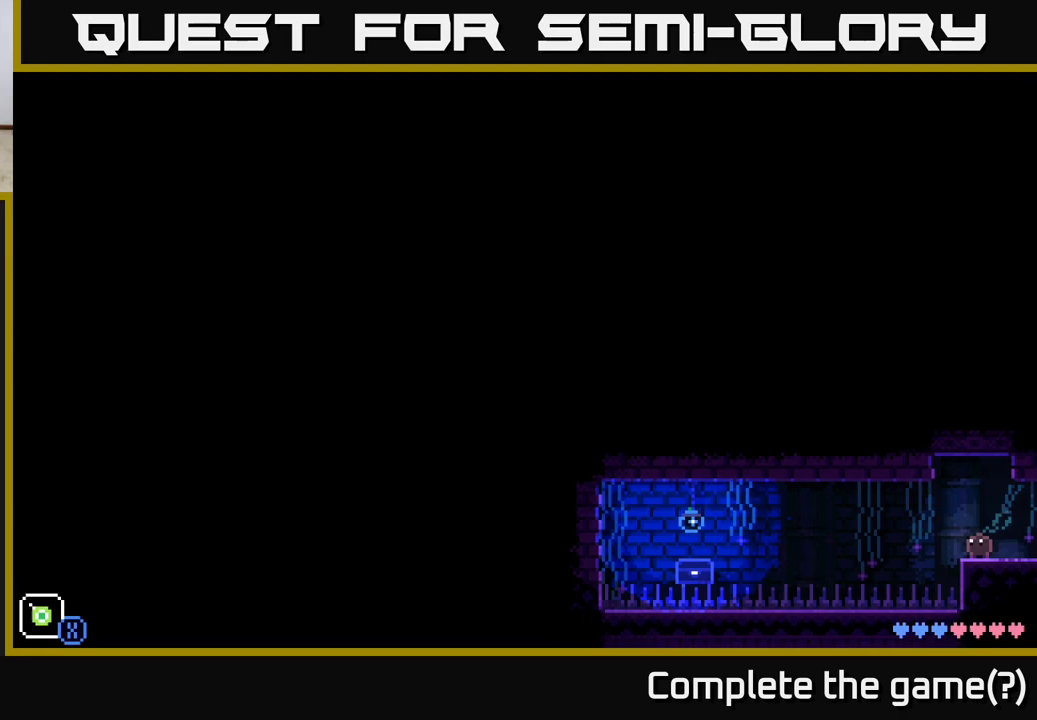
{"buttons": [], "left_stick": "center", "right_stick": "center", "events": []}
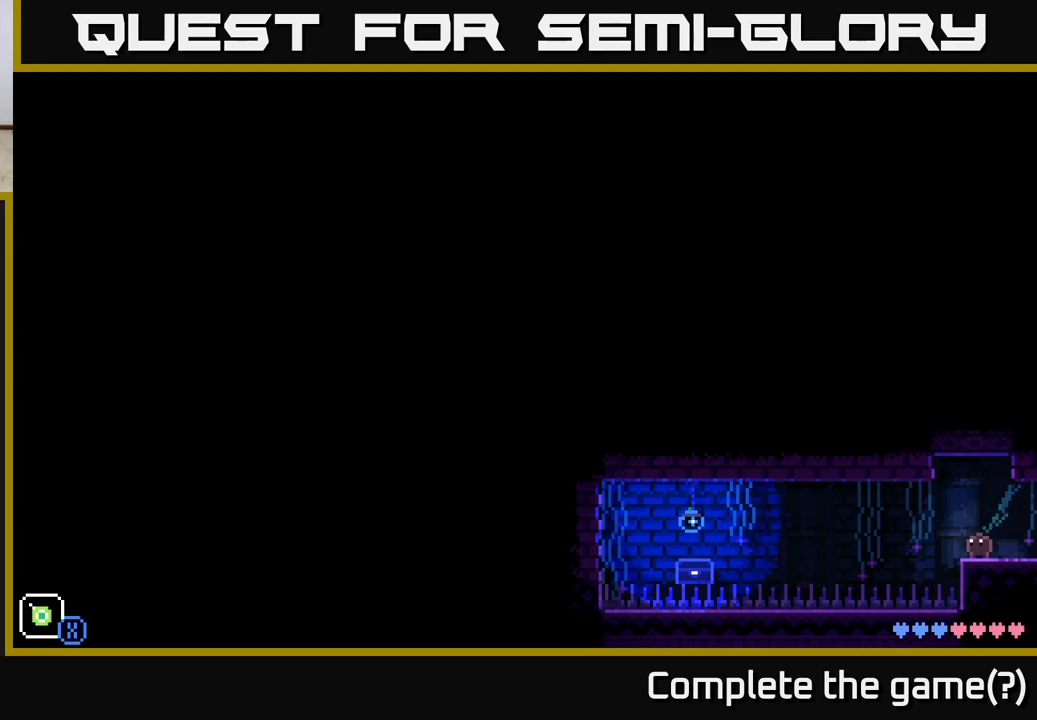
{"buttons": [], "left_stick": "center", "right_stick": "center", "events": []}
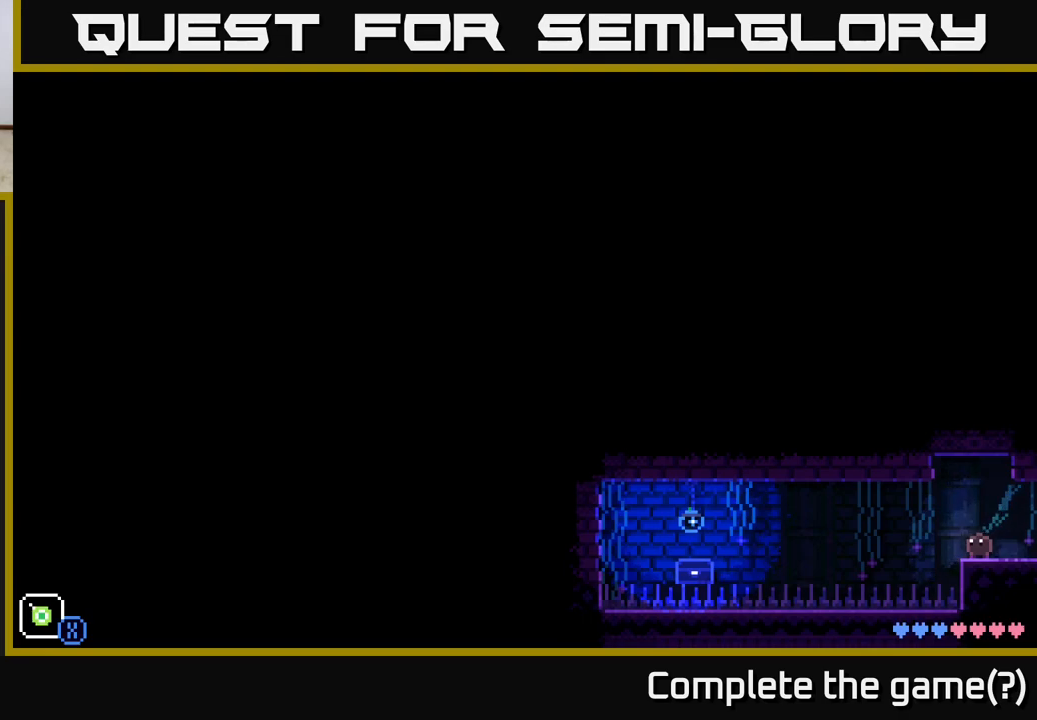
{"buttons": [], "left_stick": "center", "right_stick": "center", "events": []}